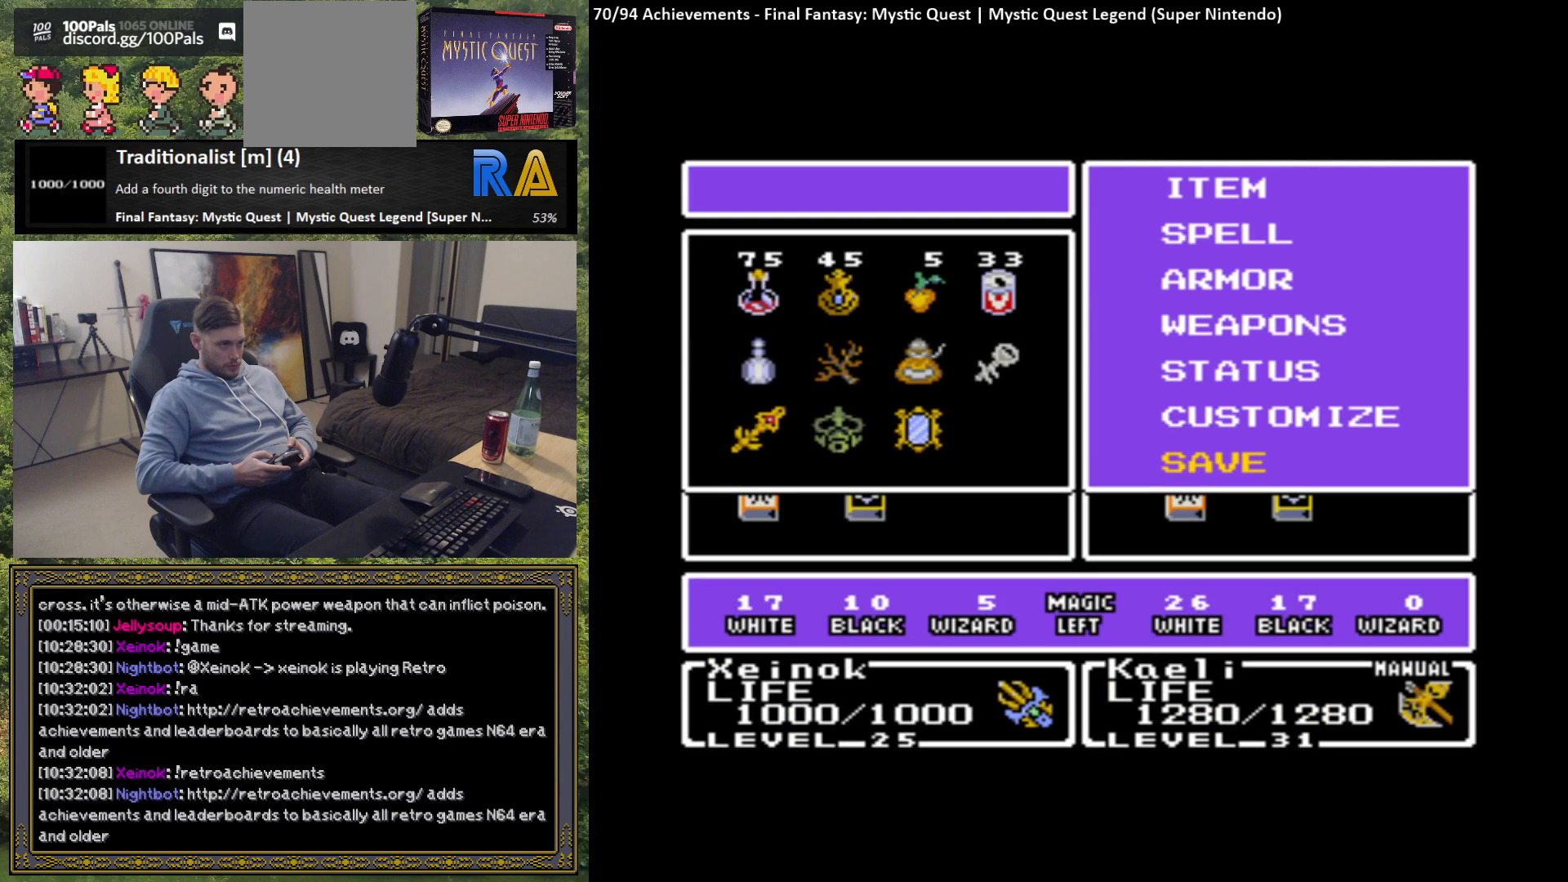
Gameplay with a controller (Xbox layout); each line is a JSON object with the inputs held at the frame after it. "events" lists button and stick changes between this image and that frame as [ms after this image, input, new state], when the widget could be followed in between. Not read: right_stick.
{"buttons": [], "left_stick": "center", "events": []}
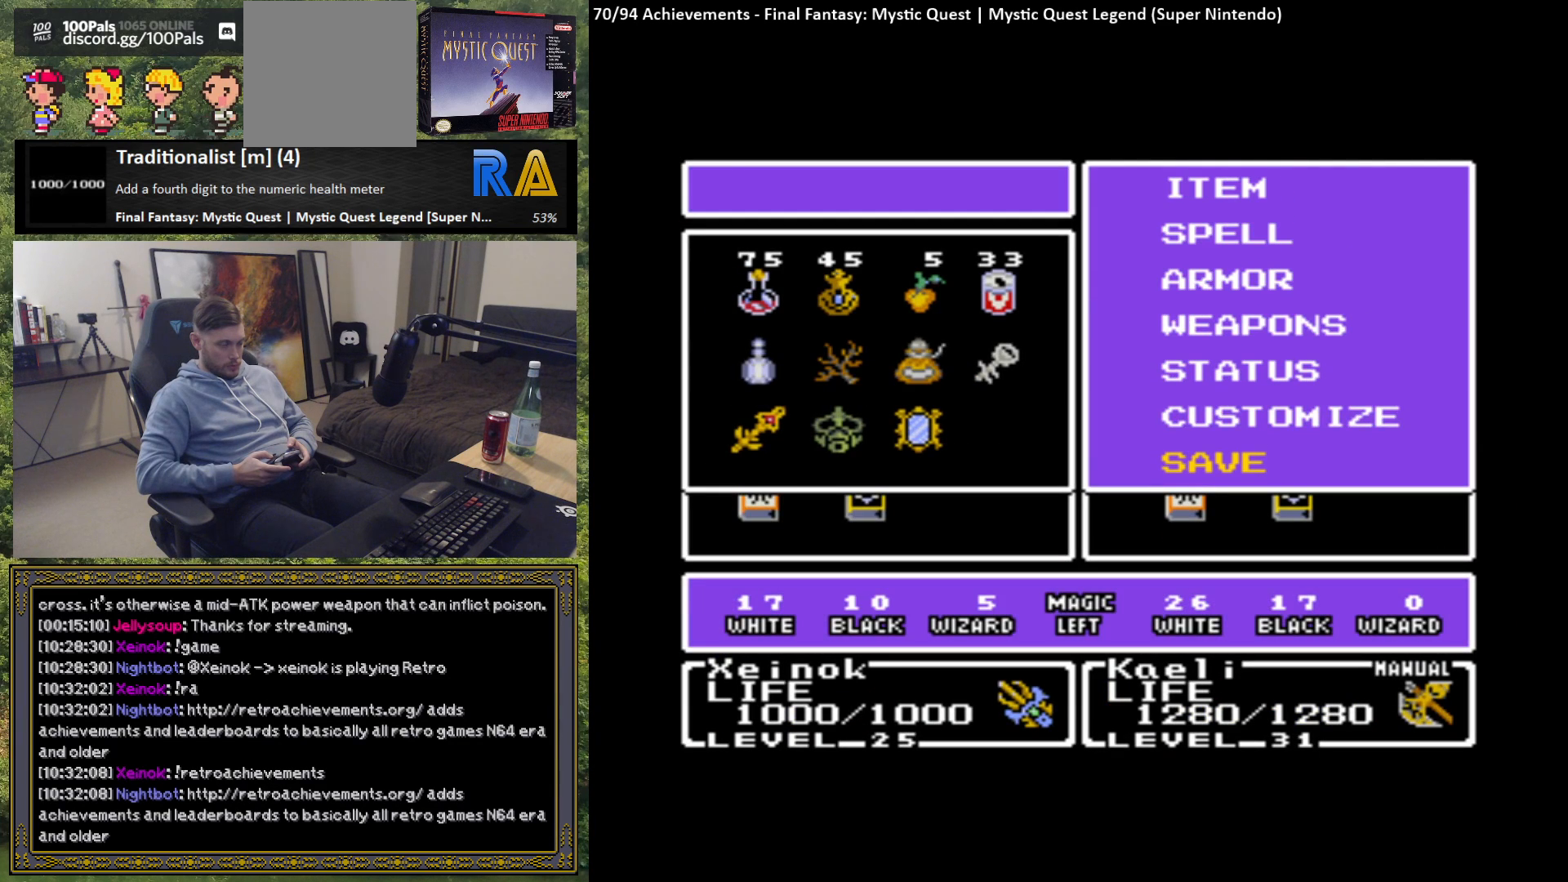
{"buttons": [], "left_stick": "center", "events": []}
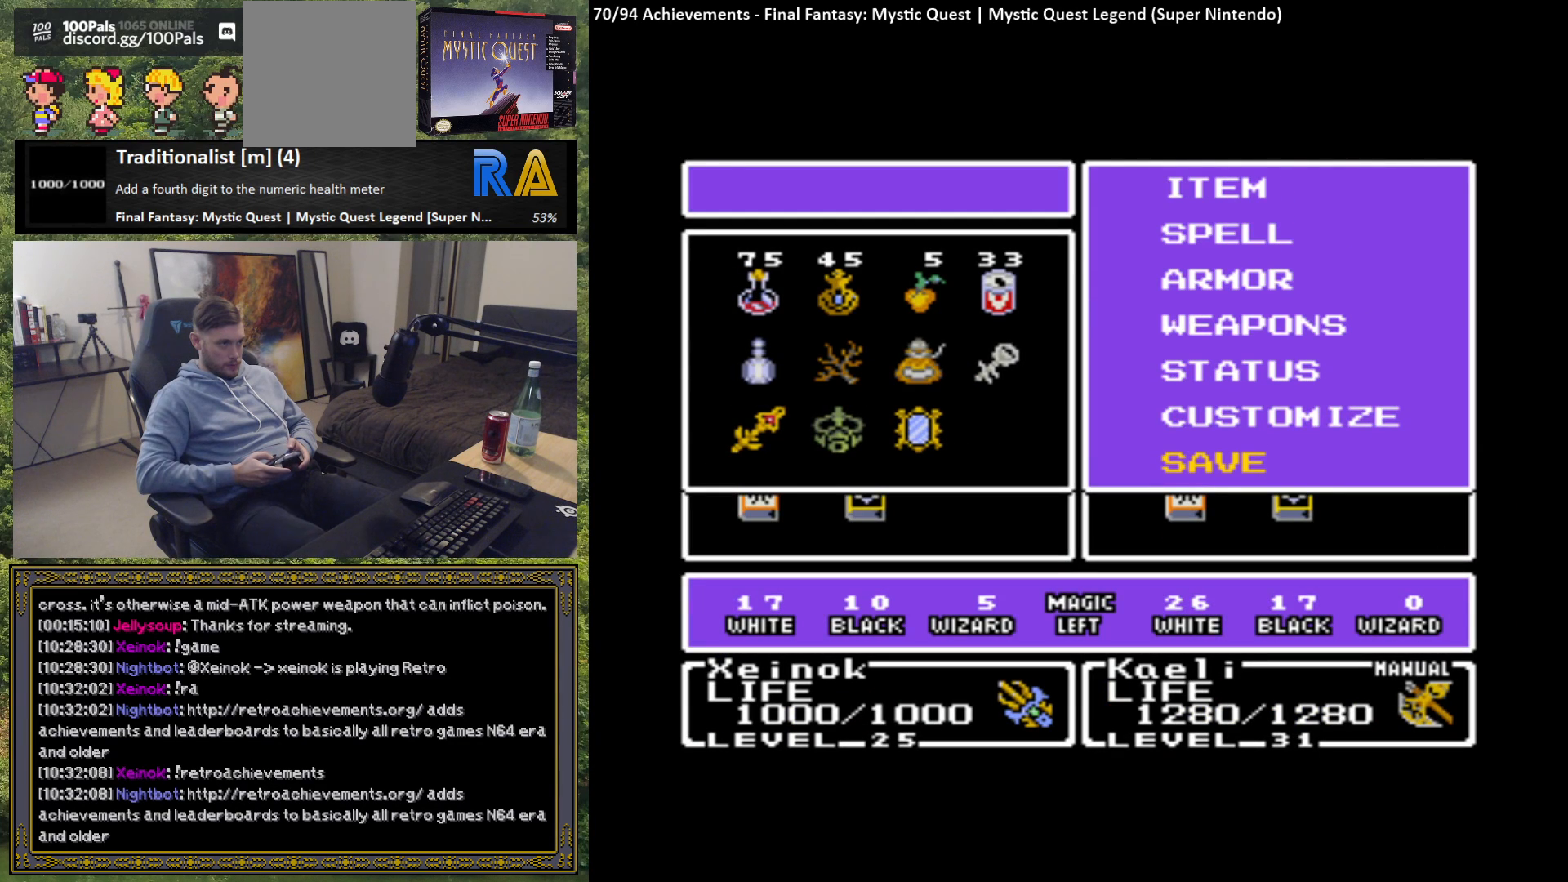
{"buttons": [], "left_stick": "center", "events": []}
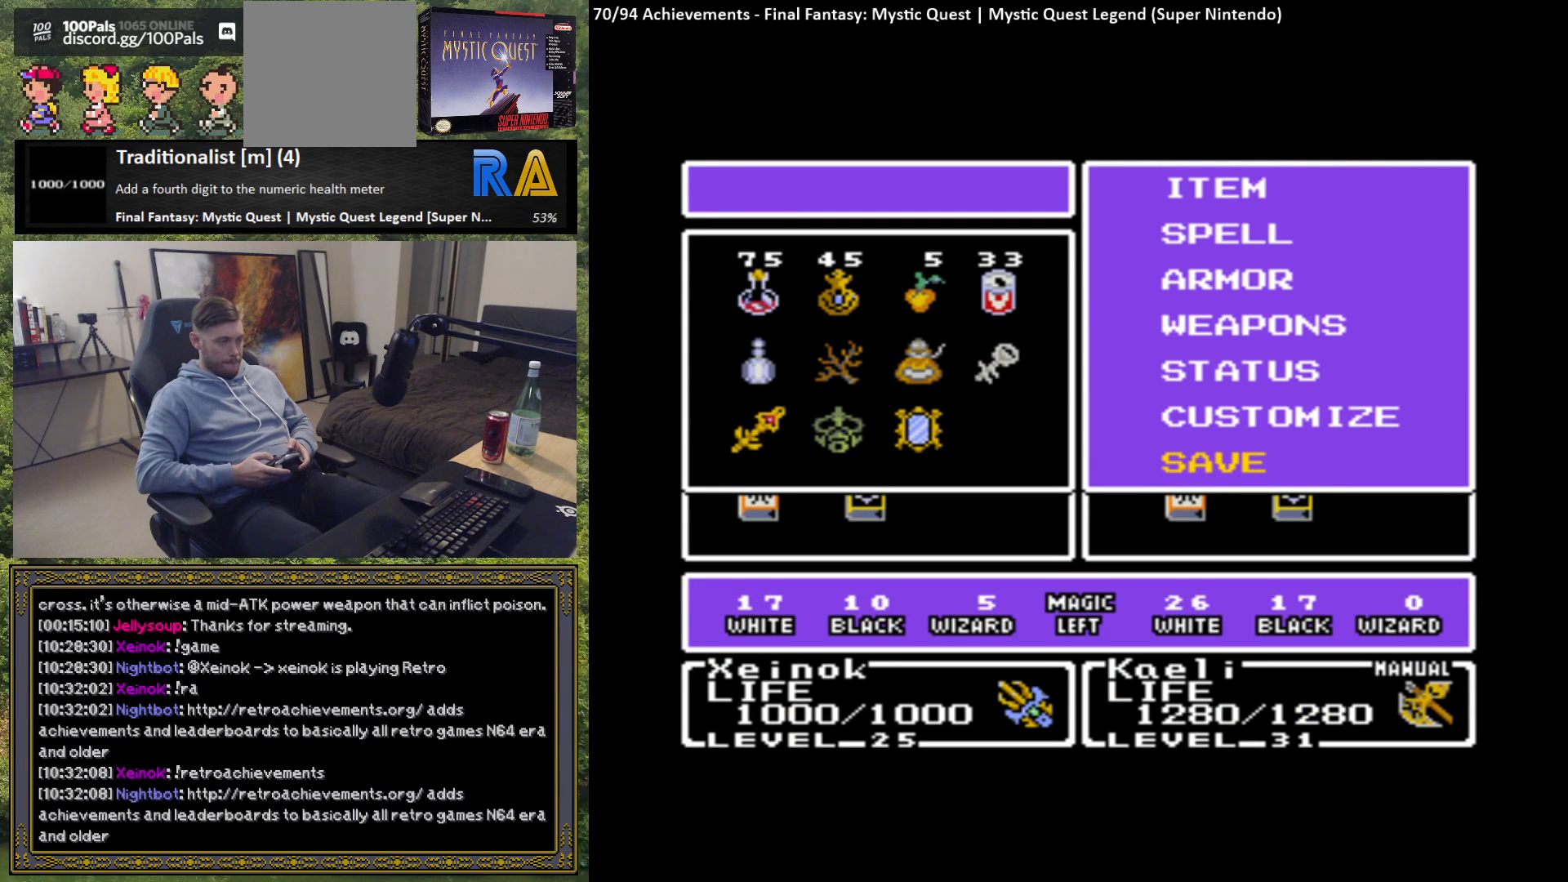
{"buttons": [], "left_stick": "center", "events": [[300, "A", "down"], [417, "A", "up"]]}
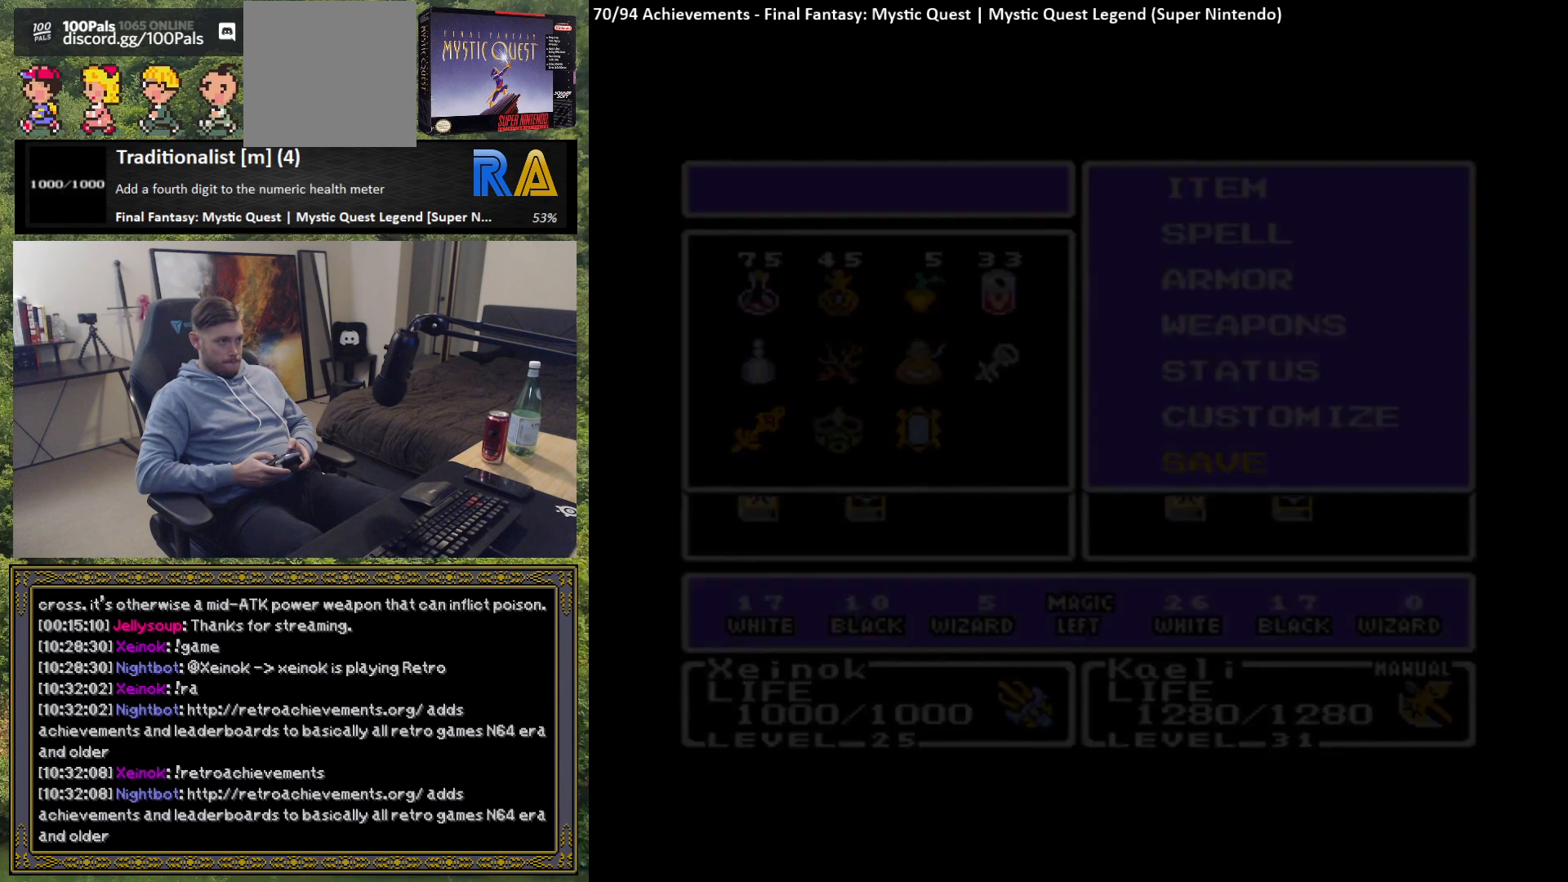
{"buttons": [], "left_stick": "center", "events": []}
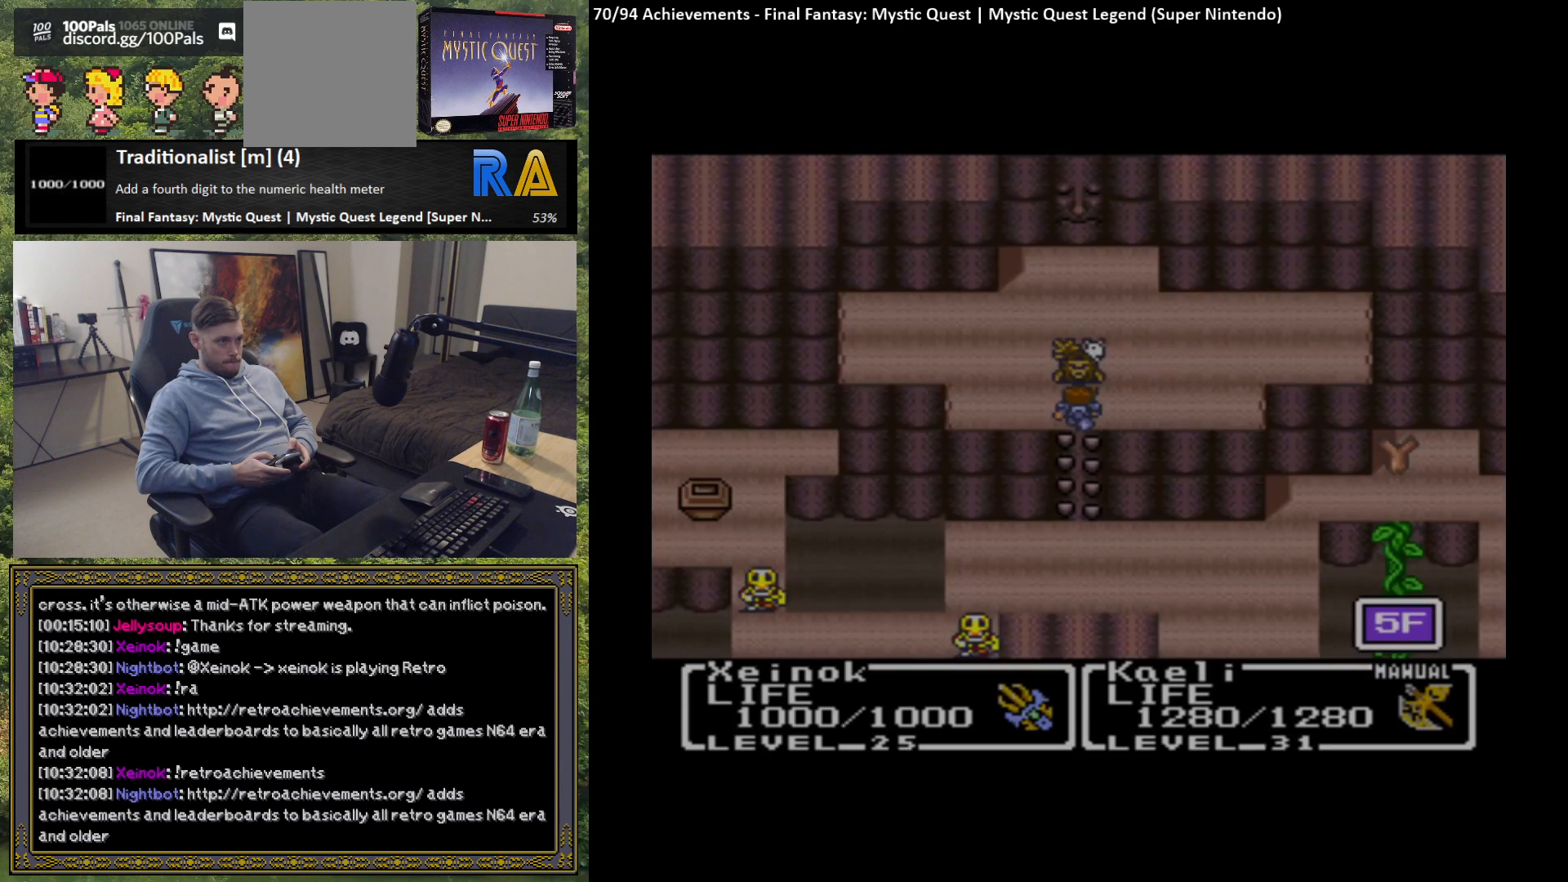
{"buttons": [], "left_stick": "center", "events": []}
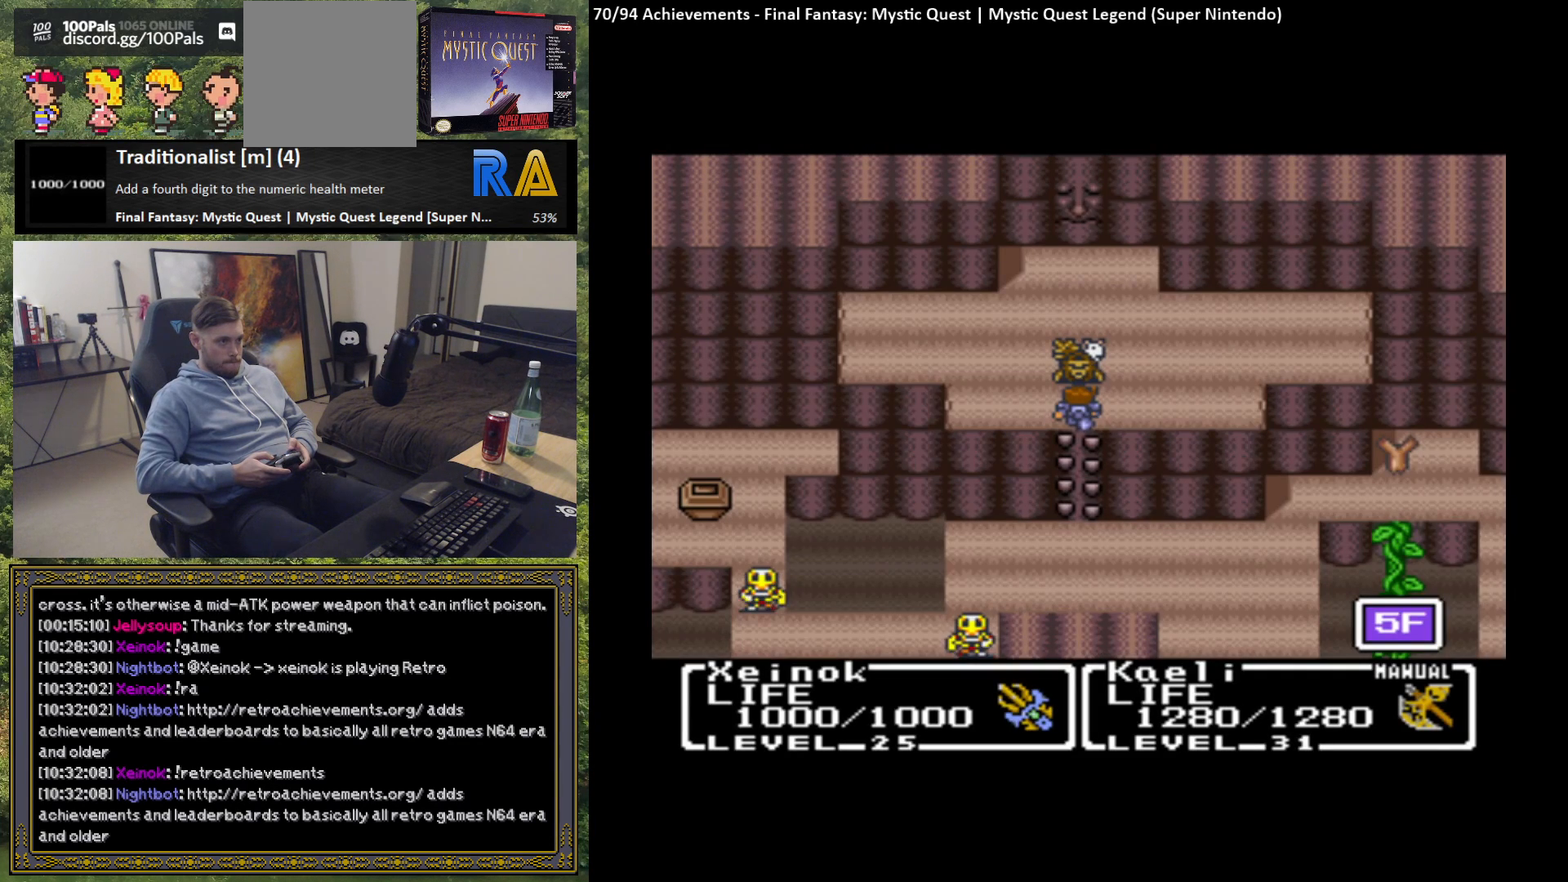
{"buttons": [], "left_stick": "center", "events": [[67, "left_stick", "up"], [183, "left_stick", "center"]]}
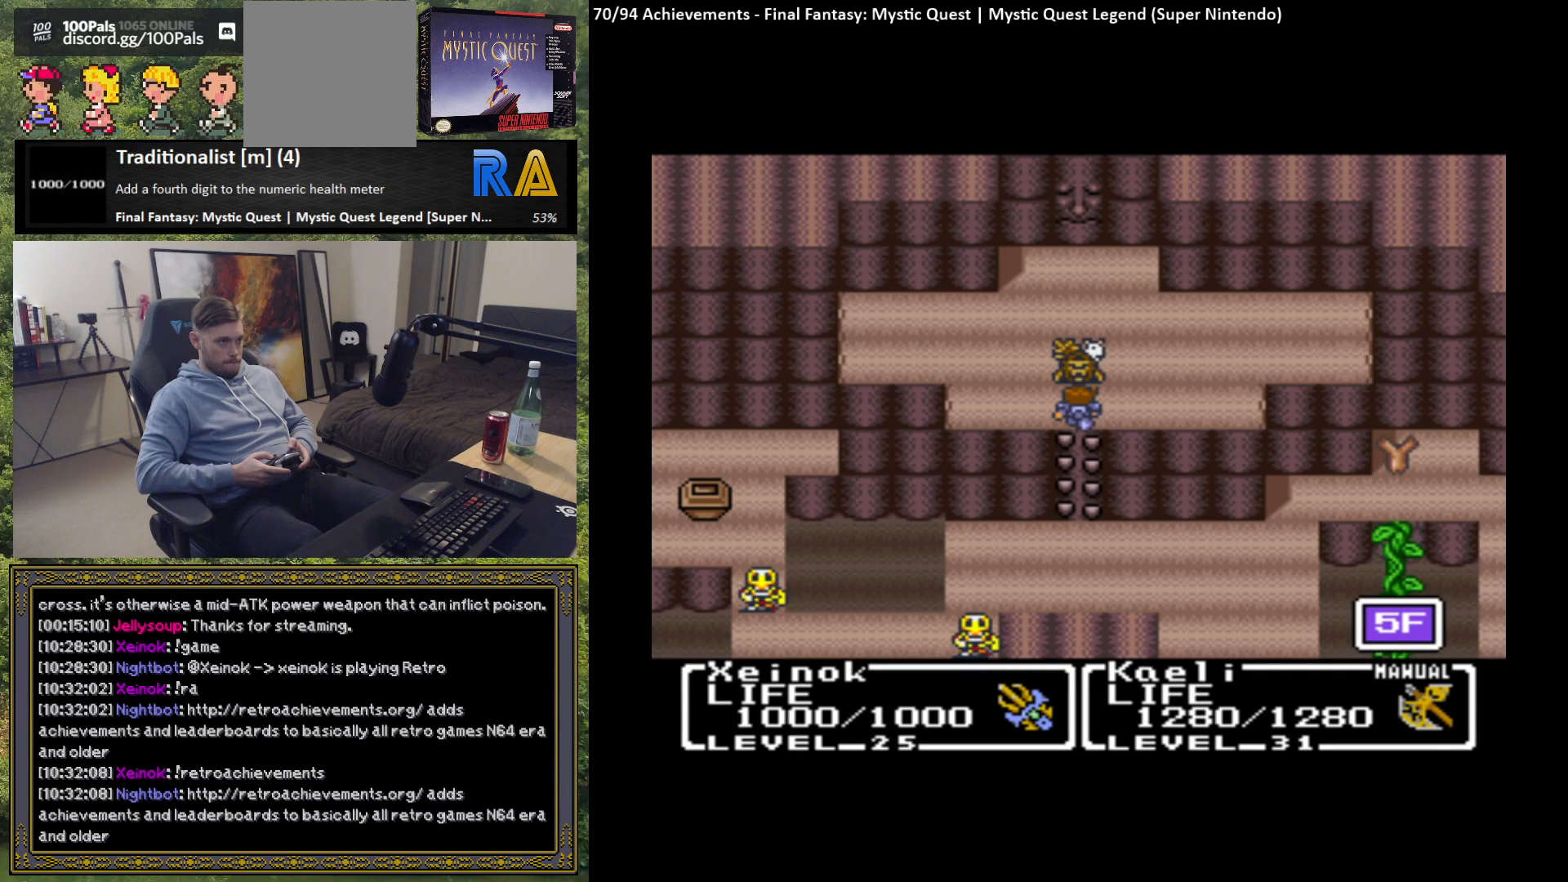
{"buttons": [], "left_stick": "center", "events": []}
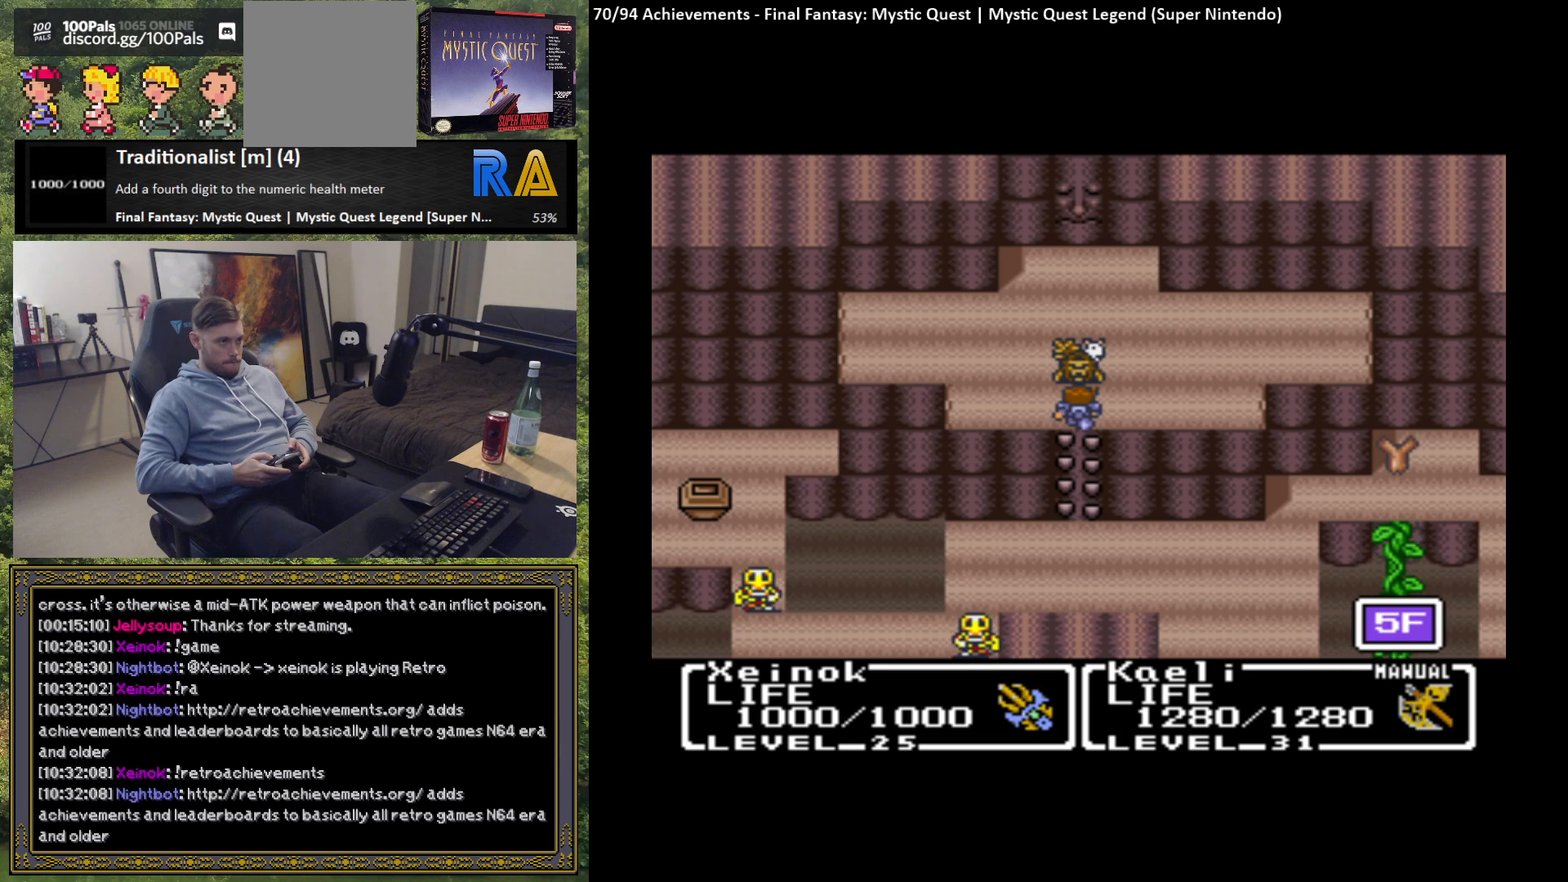
{"buttons": [], "left_stick": "center", "events": []}
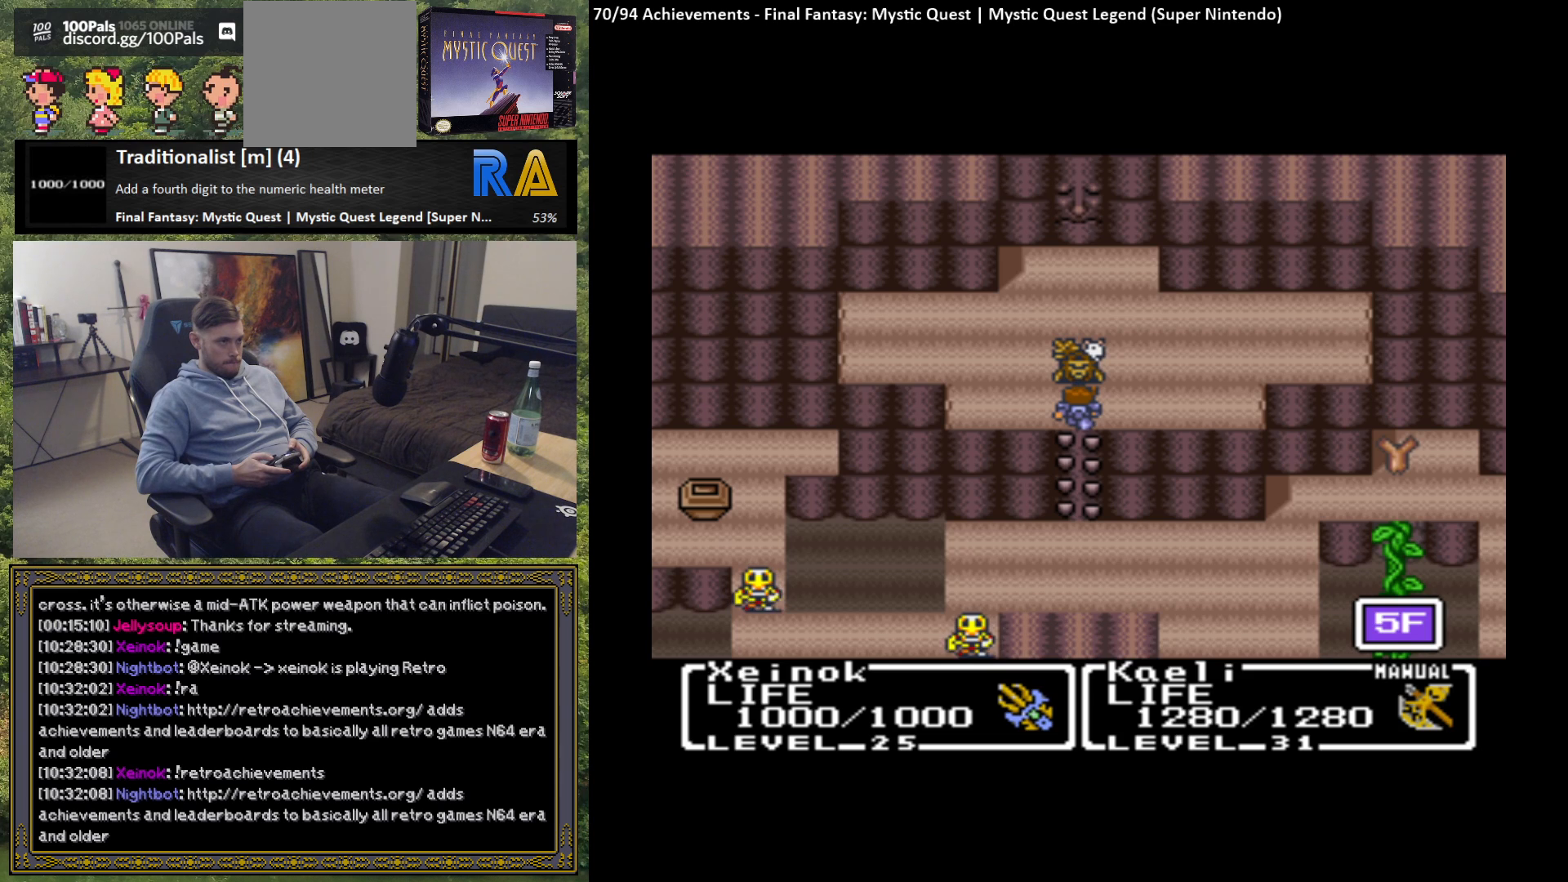
{"buttons": [], "left_stick": "center", "events": [[217, "left_stick", "right"], [383, "left_stick", "center"]]}
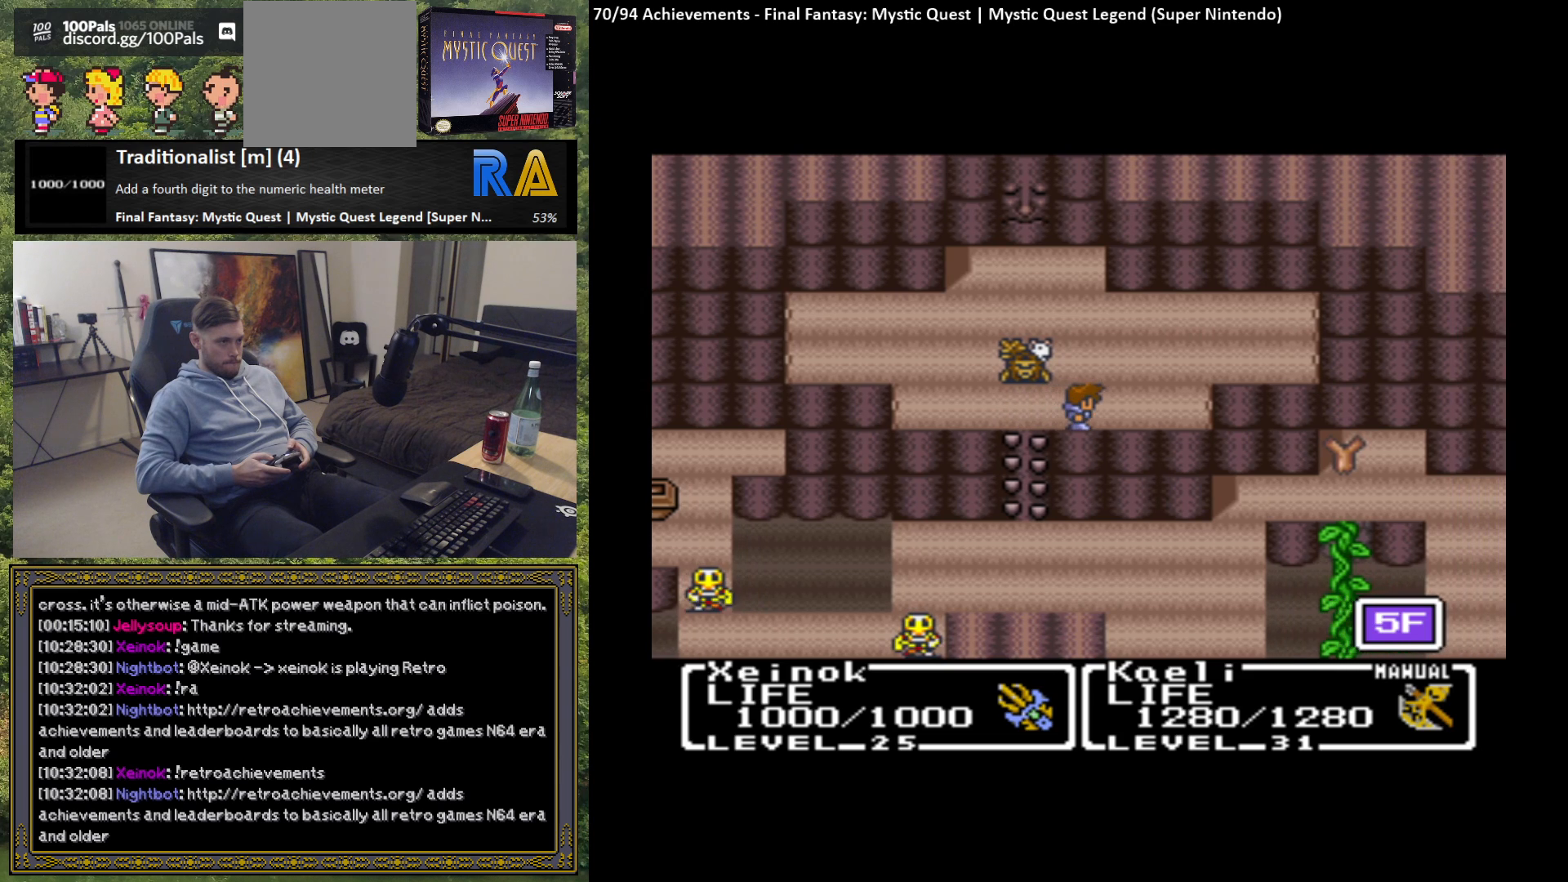
{"buttons": [], "left_stick": "center", "events": [[33, "left_stick", "up"], [467, "left_stick", "center"]]}
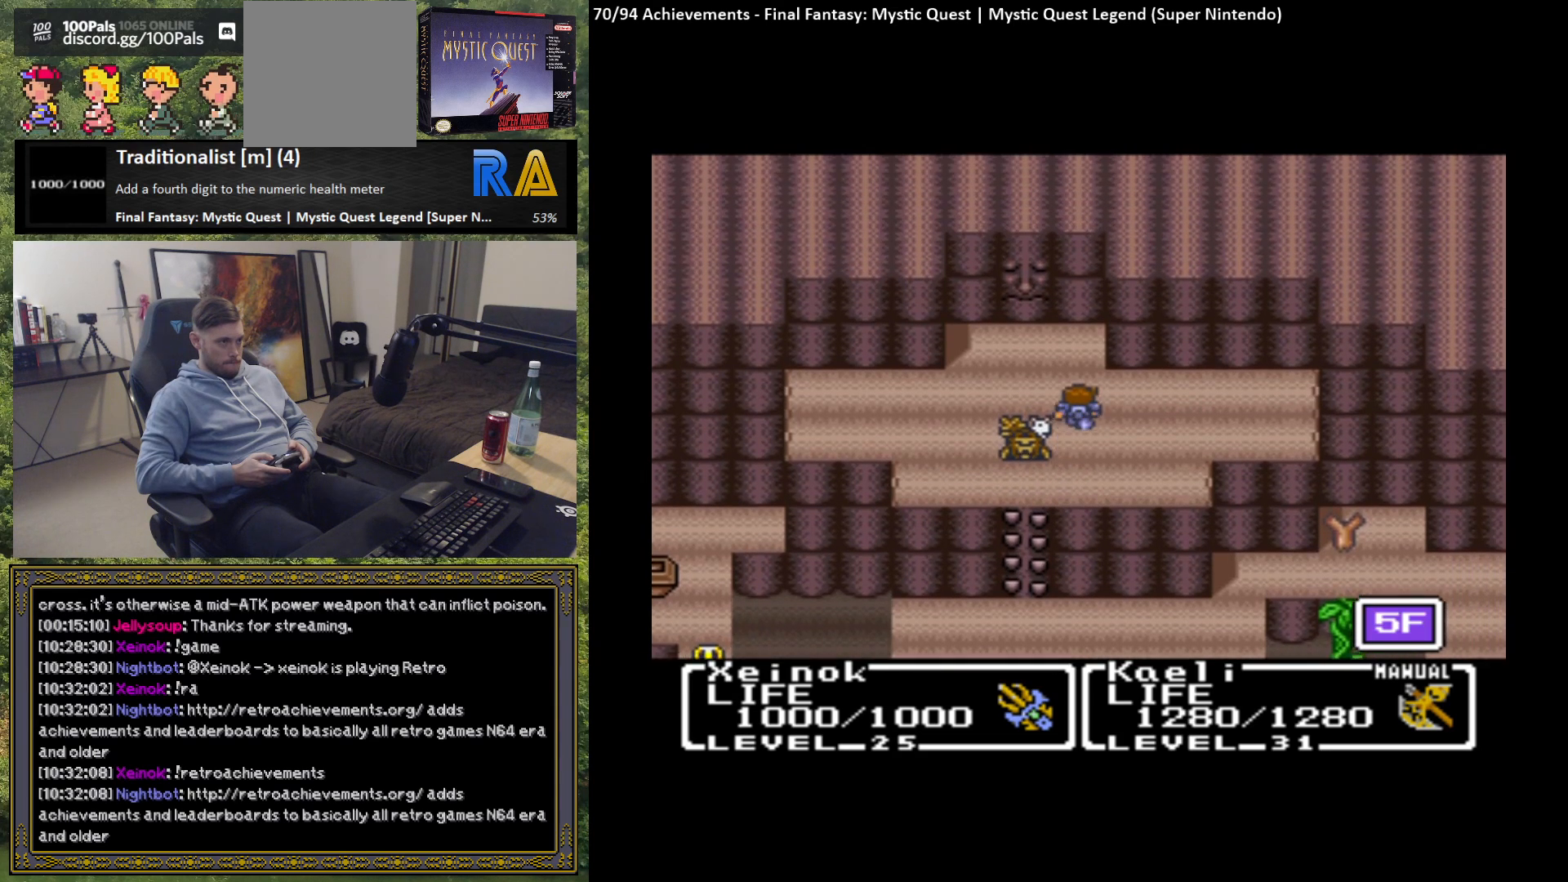
{"buttons": [], "left_stick": "up", "events": [[100, "left_stick", "left"], [300, "left_stick", "center"], [417, "left_stick", "up"]]}
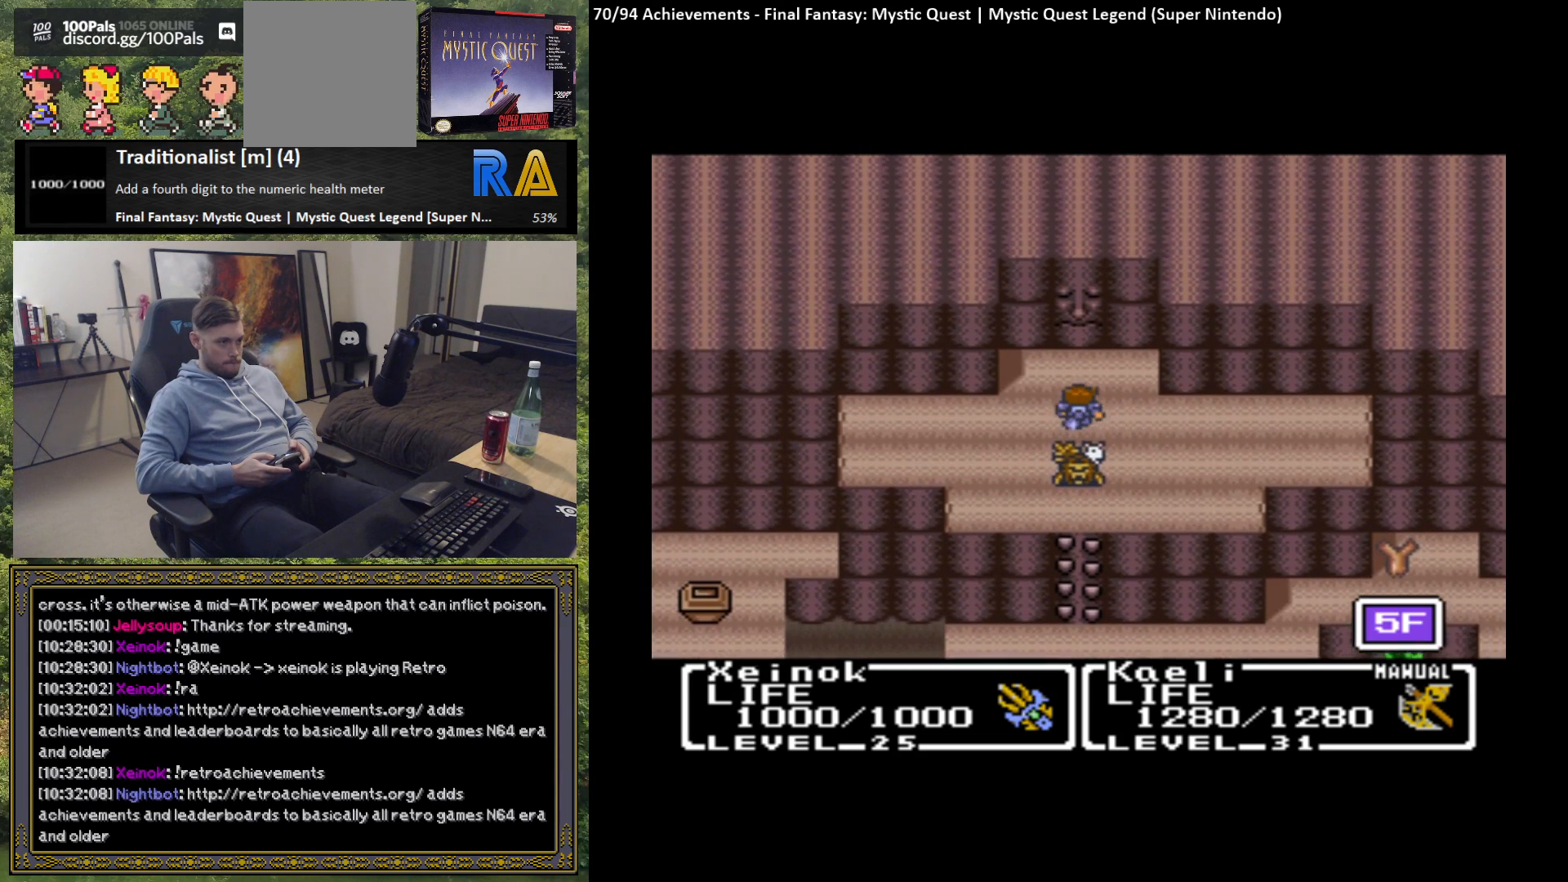
{"buttons": ["B"], "left_stick": "up", "events": [[500, "B", "down"]]}
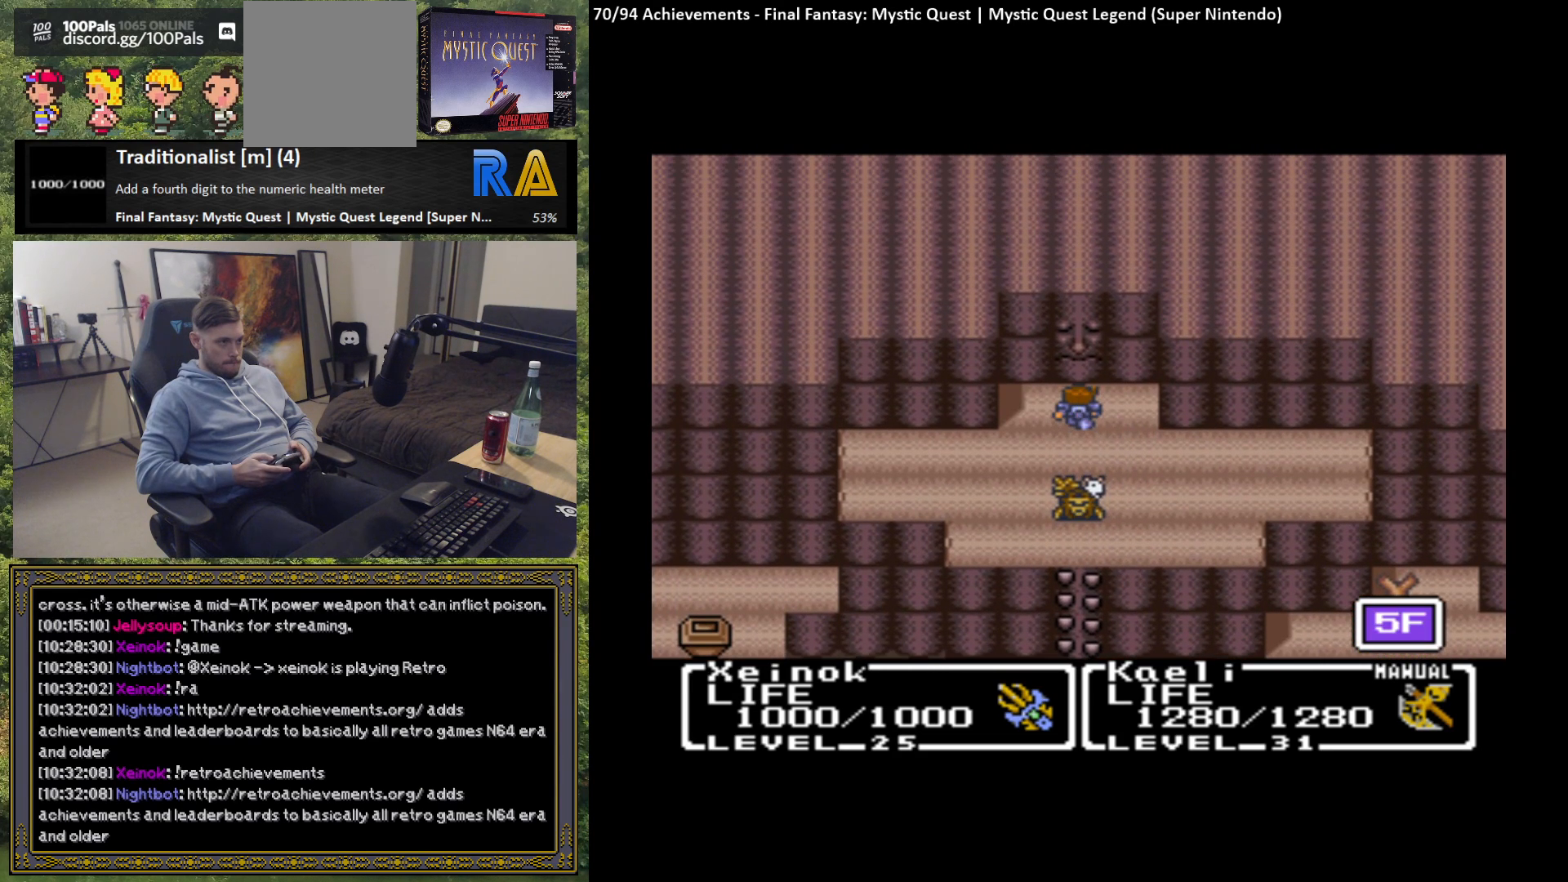
{"buttons": [], "left_stick": "center", "events": [[117, "B", "up"], [500, "left_stick", "center"]]}
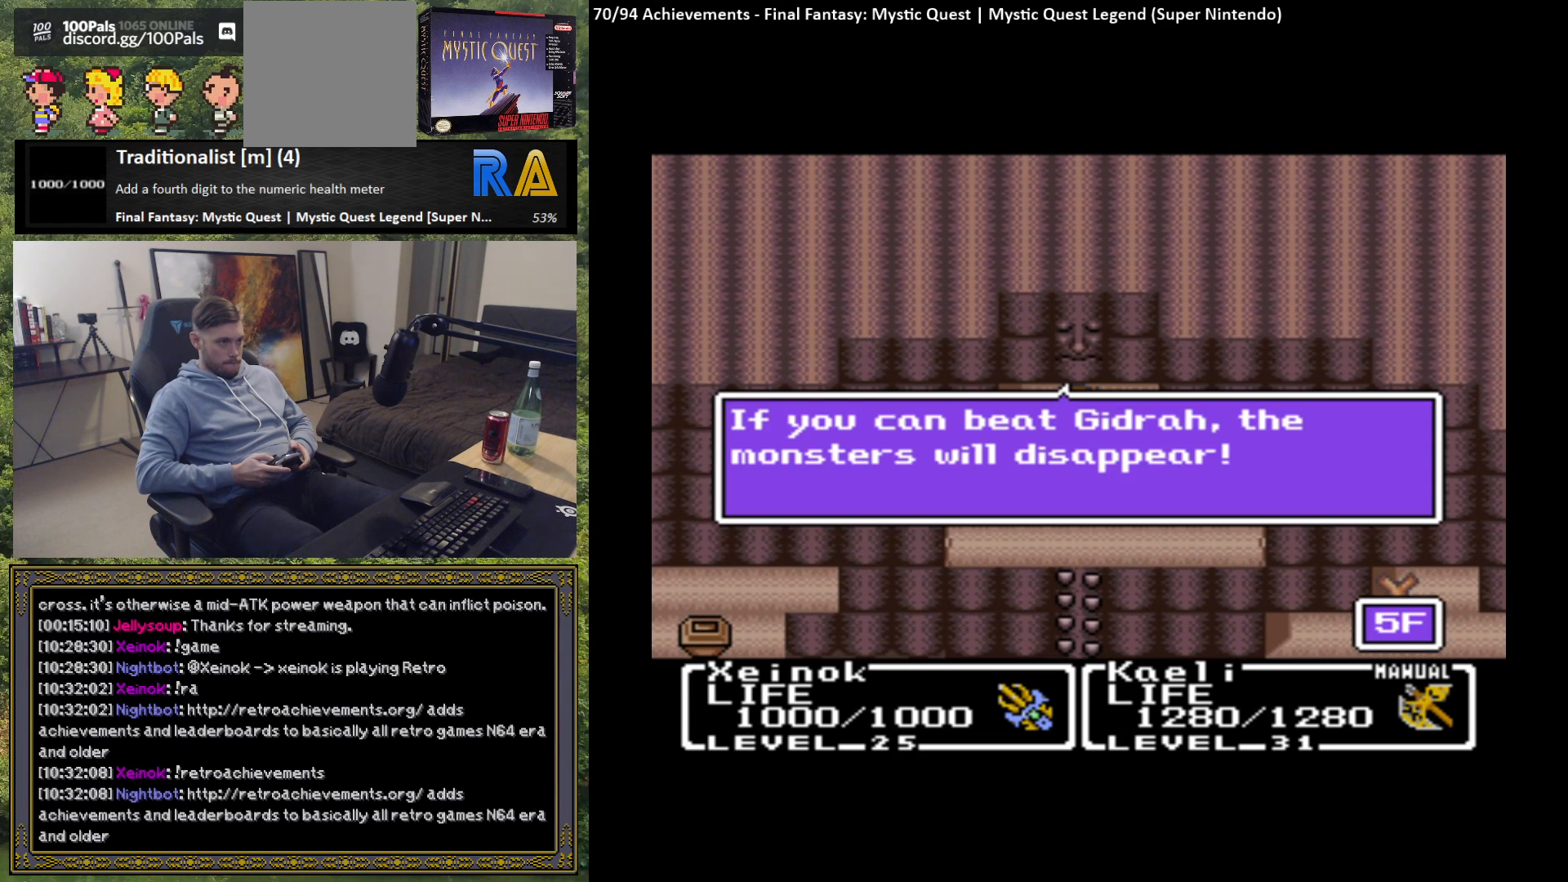
{"buttons": [], "left_stick": "center", "events": []}
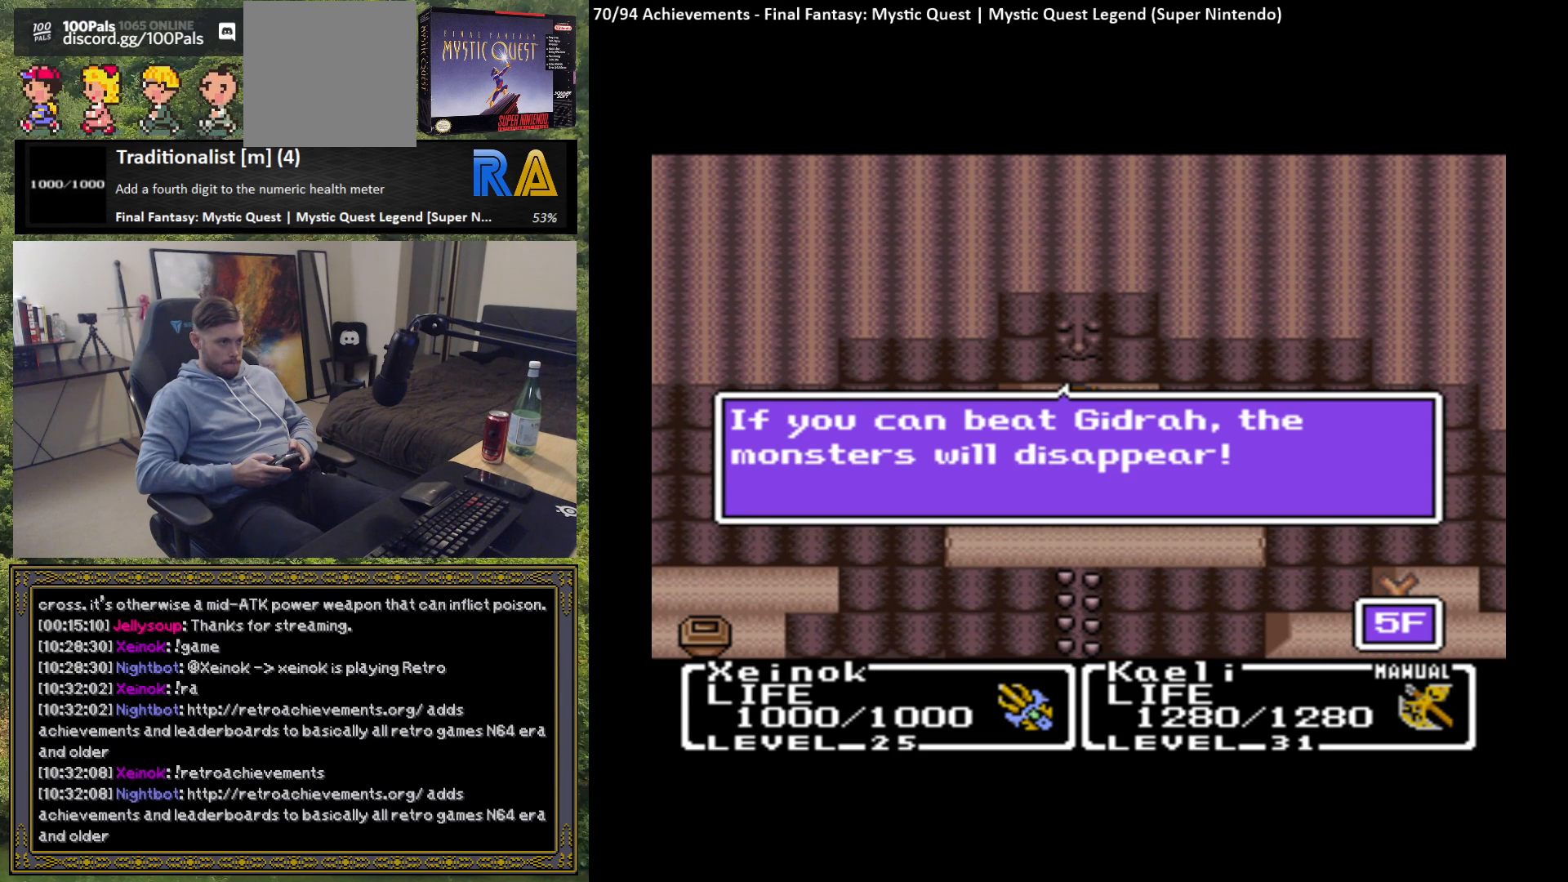
{"buttons": ["B"], "left_stick": "center", "events": [[483, "B", "down"]]}
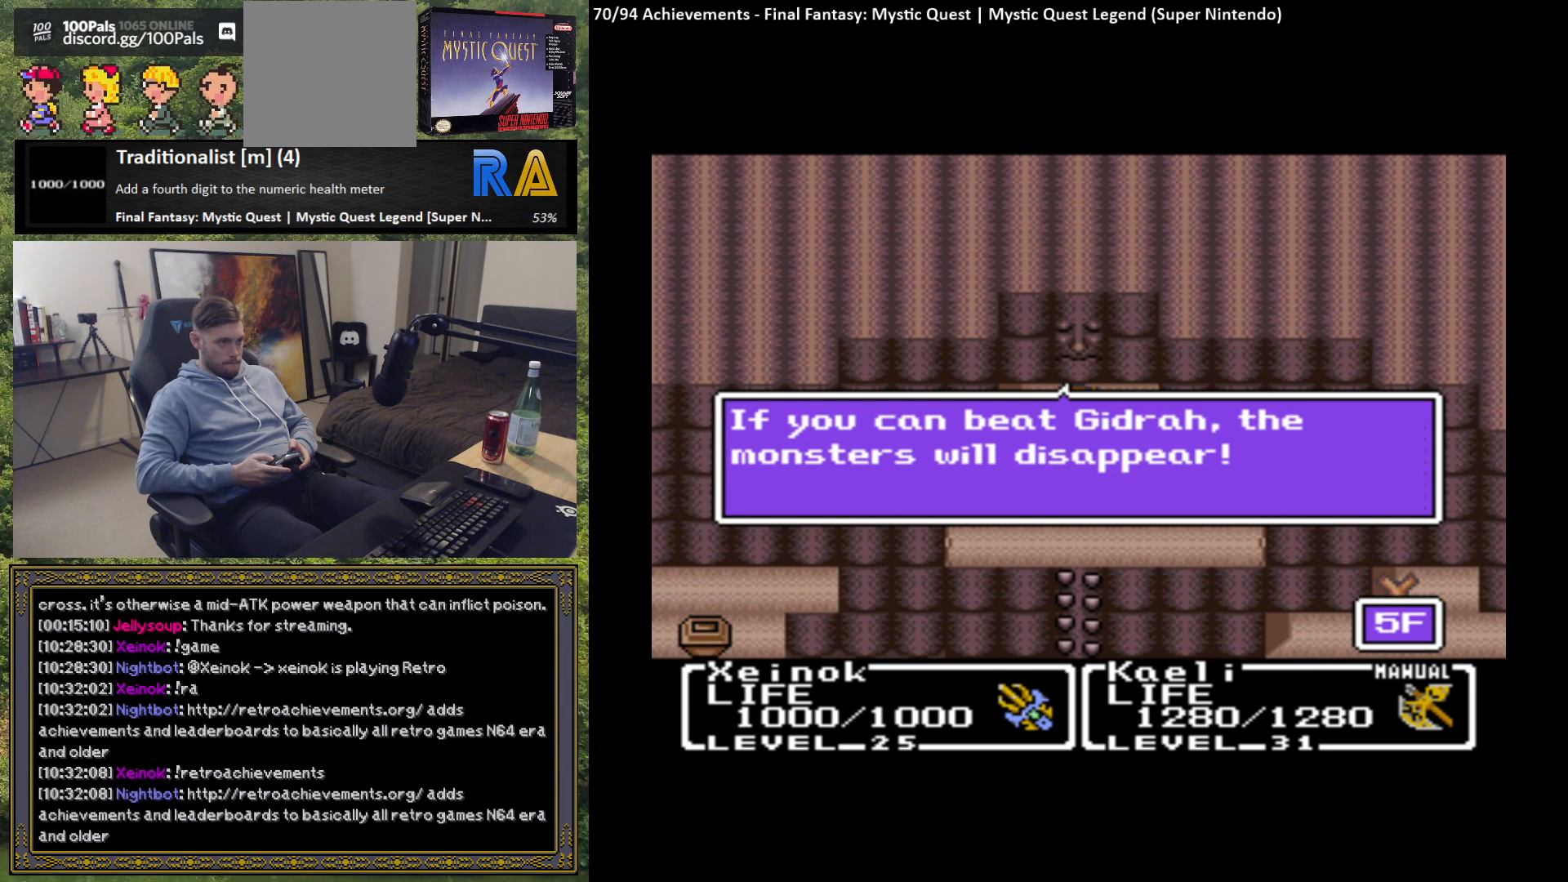
{"buttons": [], "left_stick": "right", "events": [[100, "B", "up"], [333, "left_stick", "right"]]}
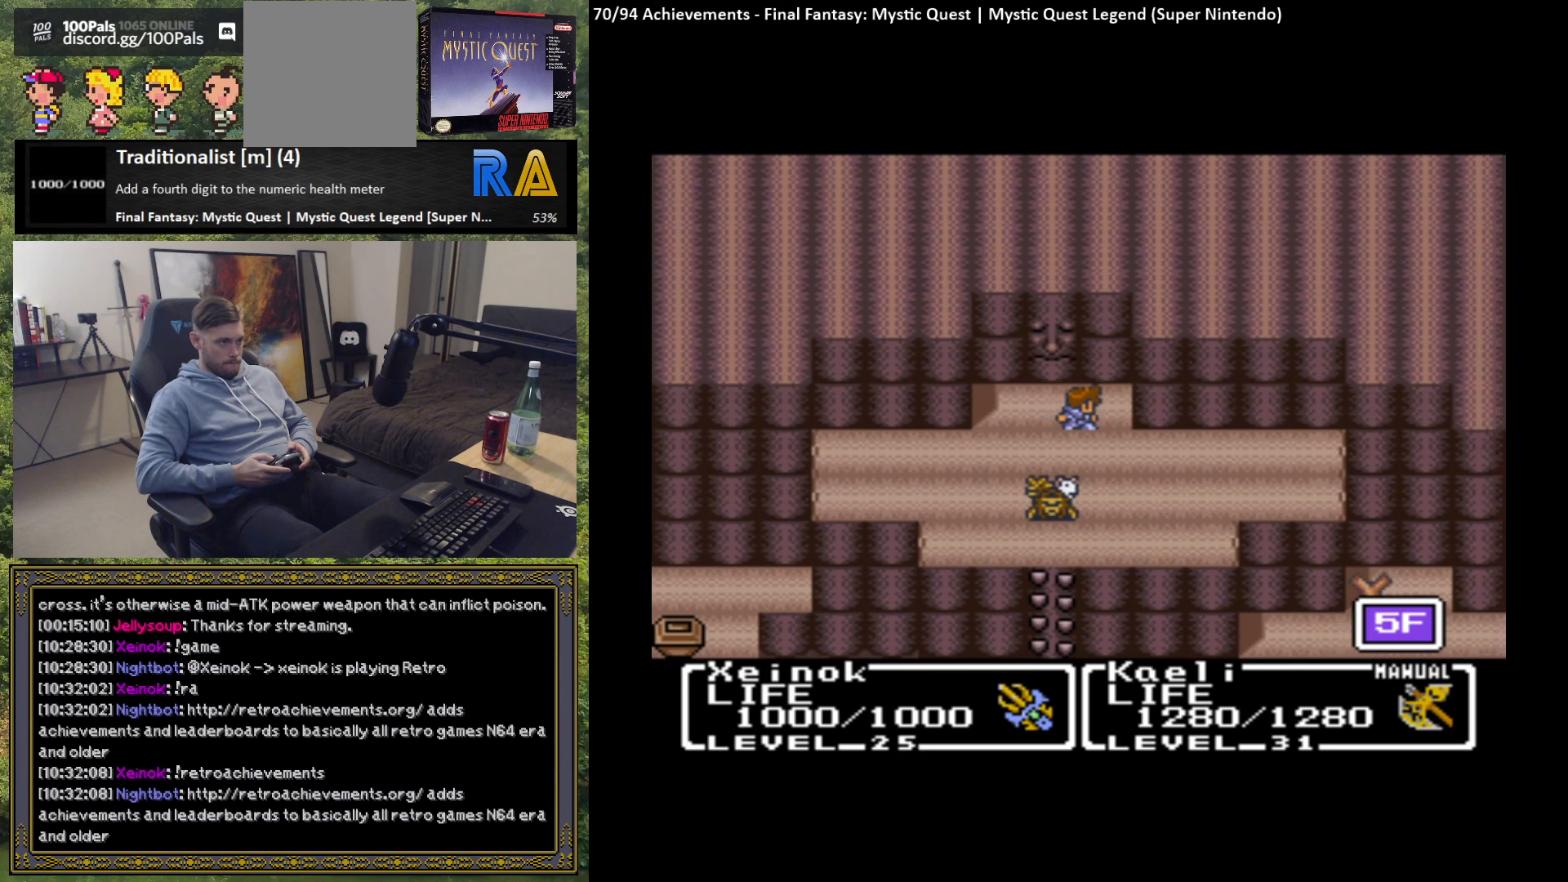
{"buttons": [], "left_stick": "down", "events": [[17, "left_stick", "center"], [100, "left_stick", "down"]]}
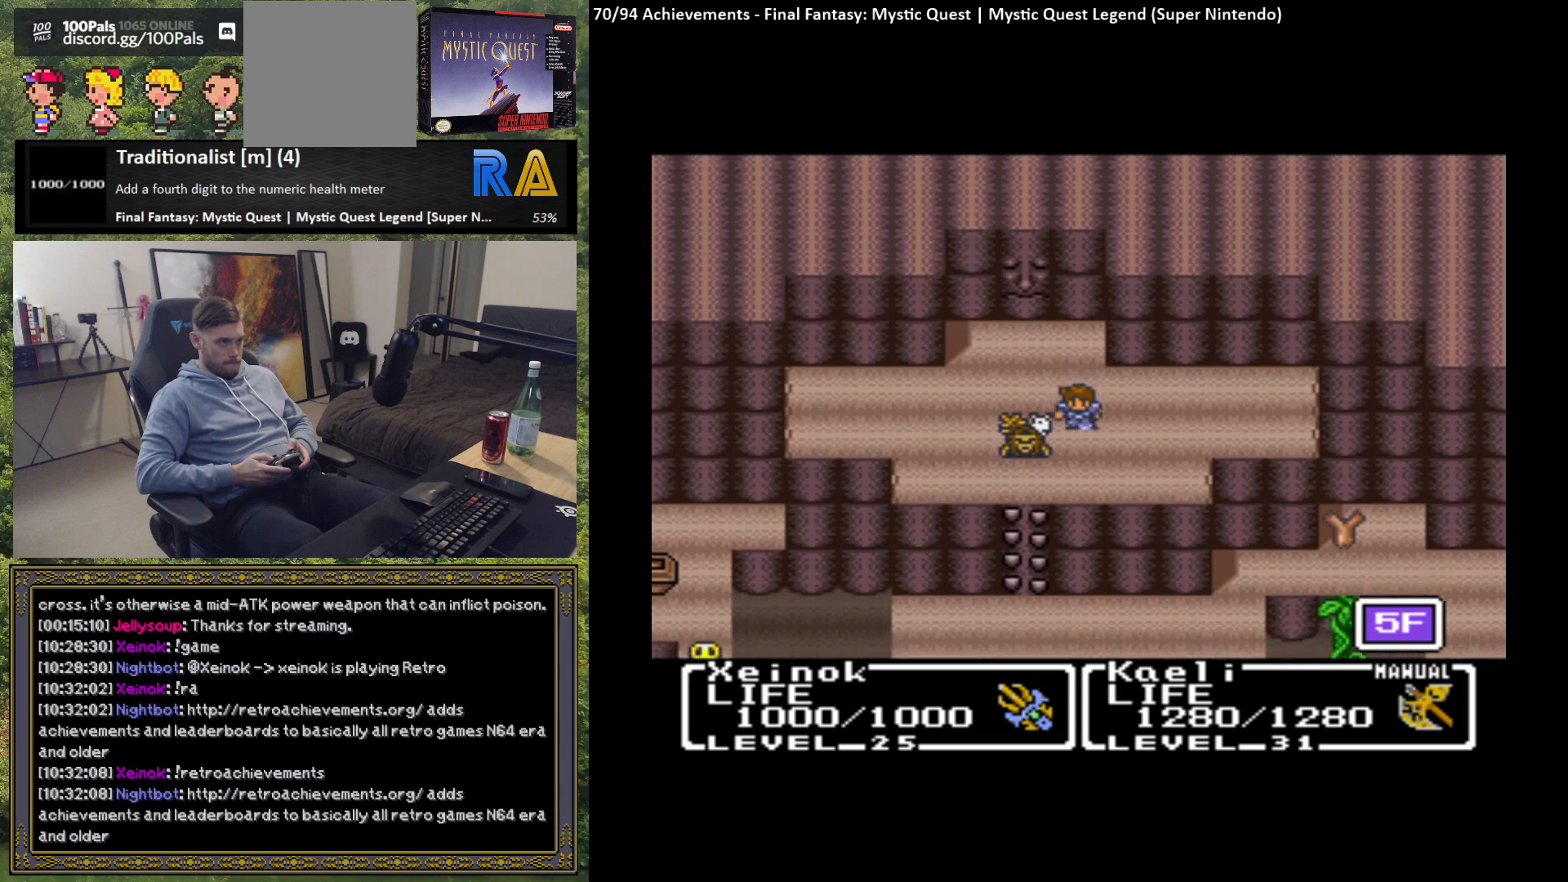
{"buttons": [], "left_stick": "center", "events": [[50, "left_stick", "center"], [317, "left_stick", "up"], [450, "left_stick", "center"]]}
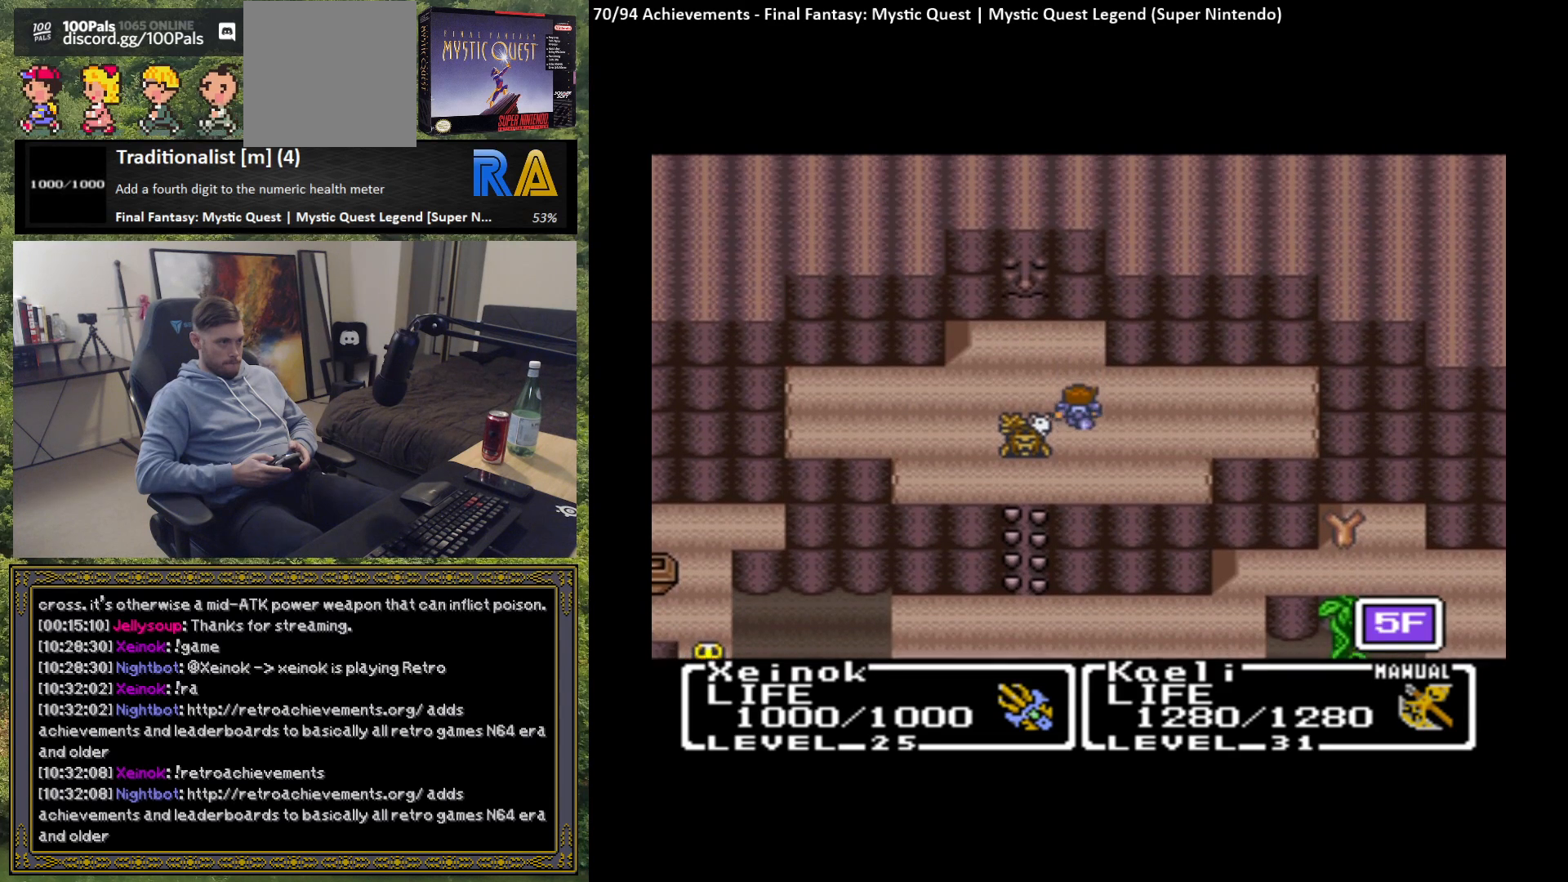
{"buttons": [], "left_stick": "down", "events": [[100, "left_stick", "left"], [300, "left_stick", "center"], [433, "left_stick", "down"]]}
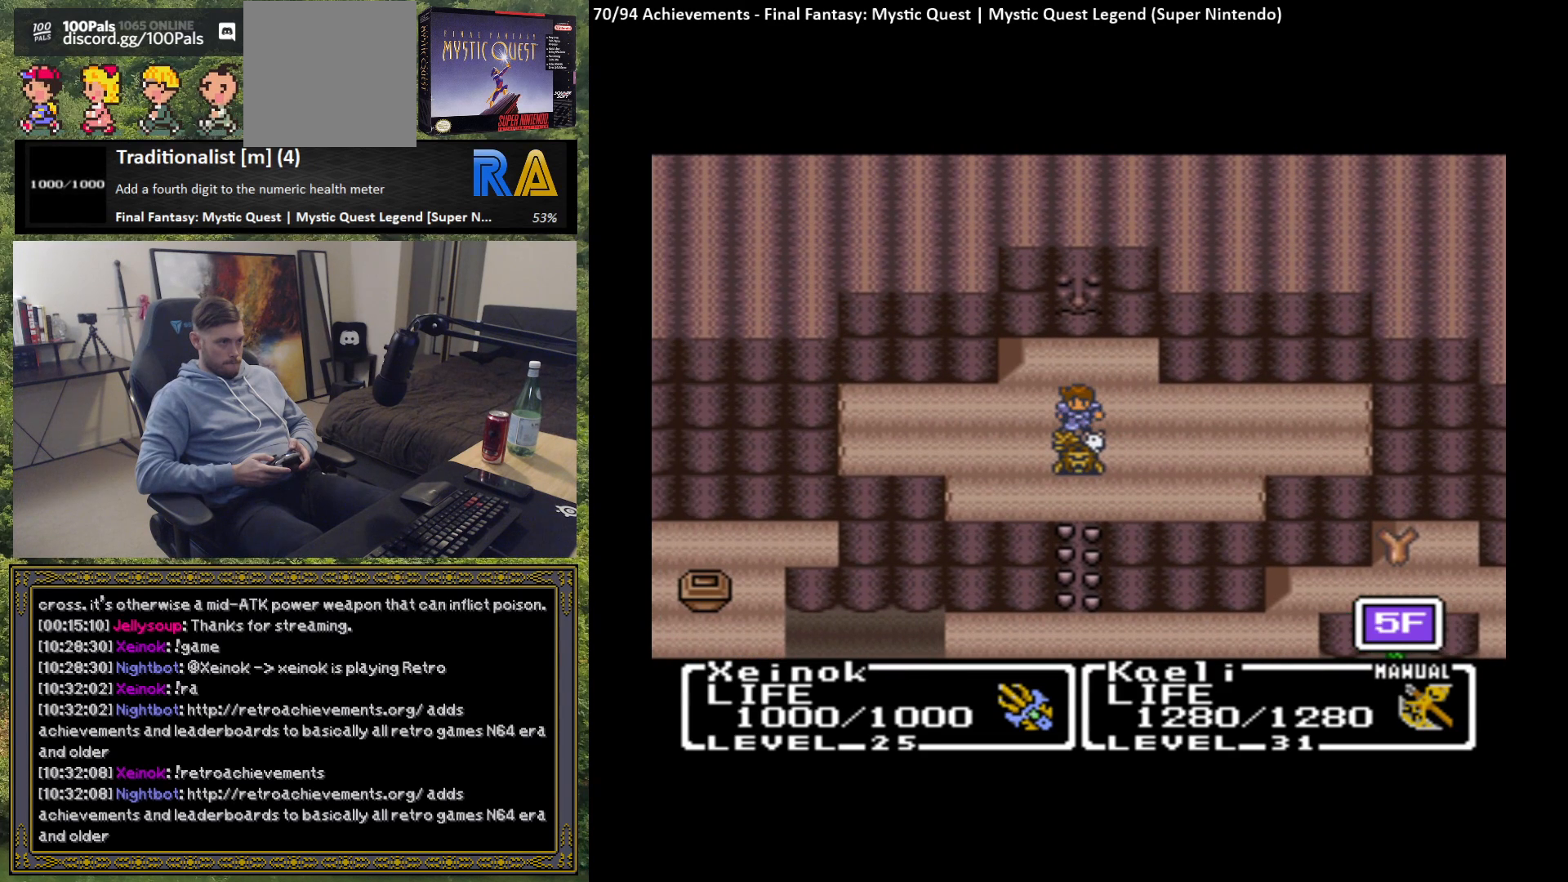
{"buttons": [], "left_stick": "center", "events": [[117, "left_stick", "center"], [233, "B", "down"], [367, "B", "up"]]}